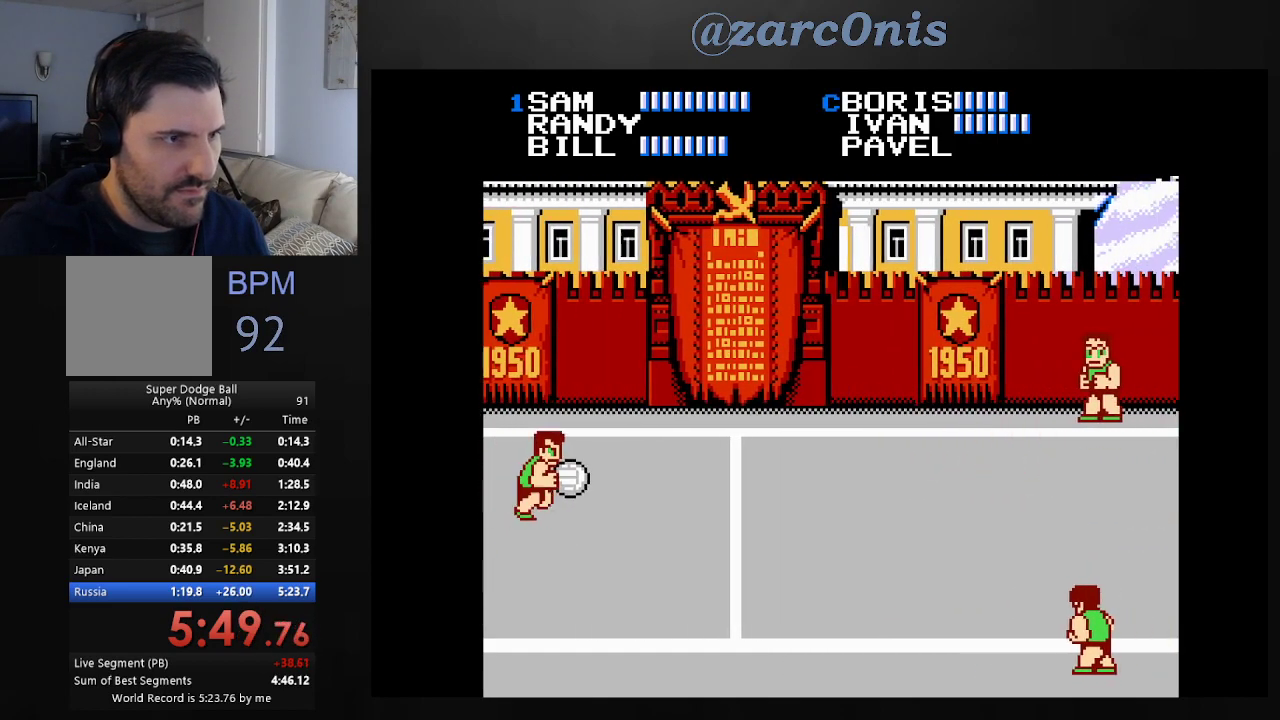
Gameplay with a controller (Xbox layout); each line is a JSON object with the inputs held at the frame after it. "events" lists button and stick changes between this image and that frame as [ms after this image, input, new state], when the widget could be followed in between. Not read: L3 R3 left_stick right_stick.
{"buttons": ["A", "DPAD_UP", "DPAD_RIGHT"], "events": [[367, "A", "down"]]}
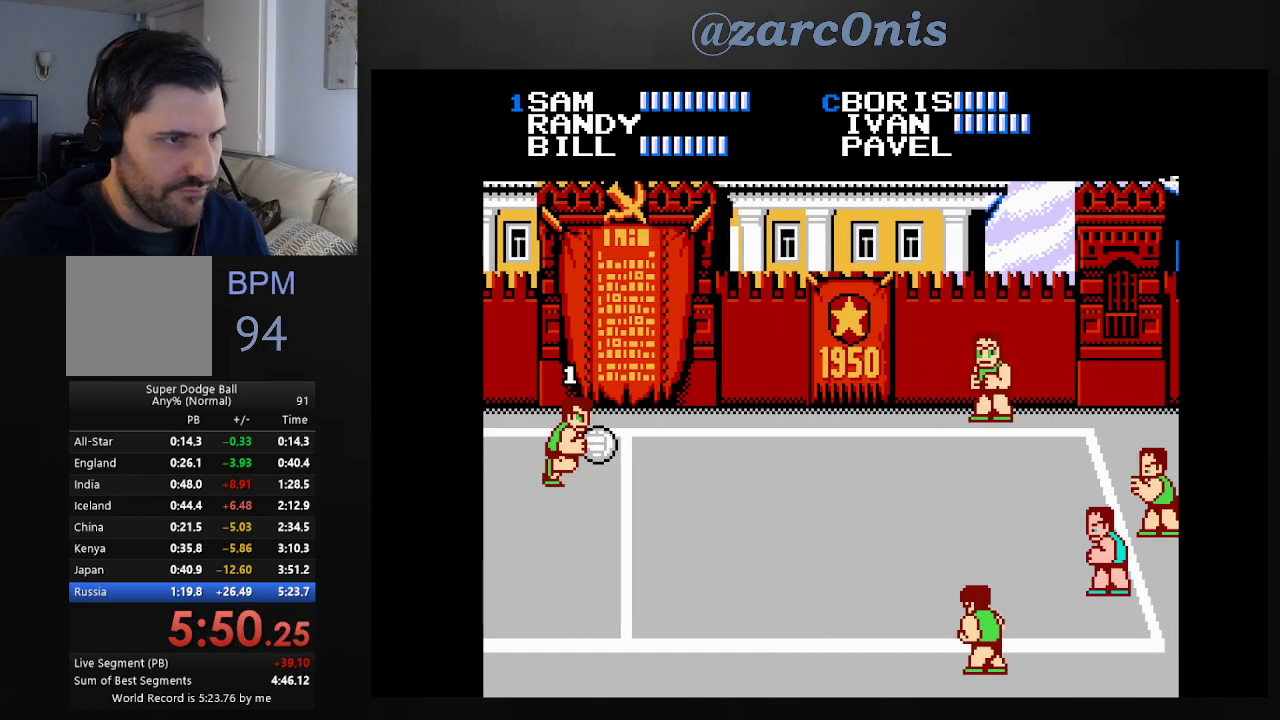
{"buttons": ["B", "DPAD_DOWN"], "events": [[100, "DPAD_UP", "up"], [133, "A", "up"], [133, "DPAD_RIGHT", "up"], [283, "DPAD_DOWN", "down"], [333, "B", "down"], [417, "B", "up"], [467, "B", "down"]]}
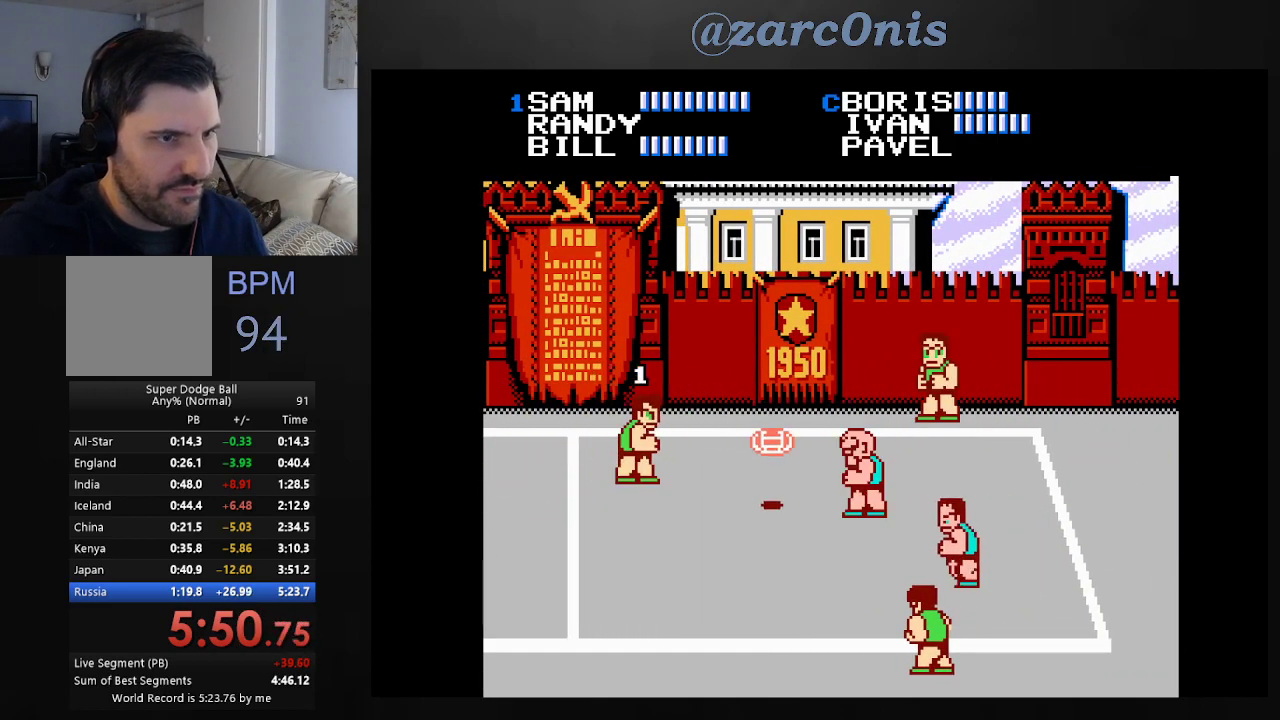
{"buttons": ["B", "DPAD_DOWN"], "events": [[83, "B", "up"], [150, "B", "down"], [250, "B", "up"], [300, "B", "down"], [417, "B", "up"], [467, "B", "down"]]}
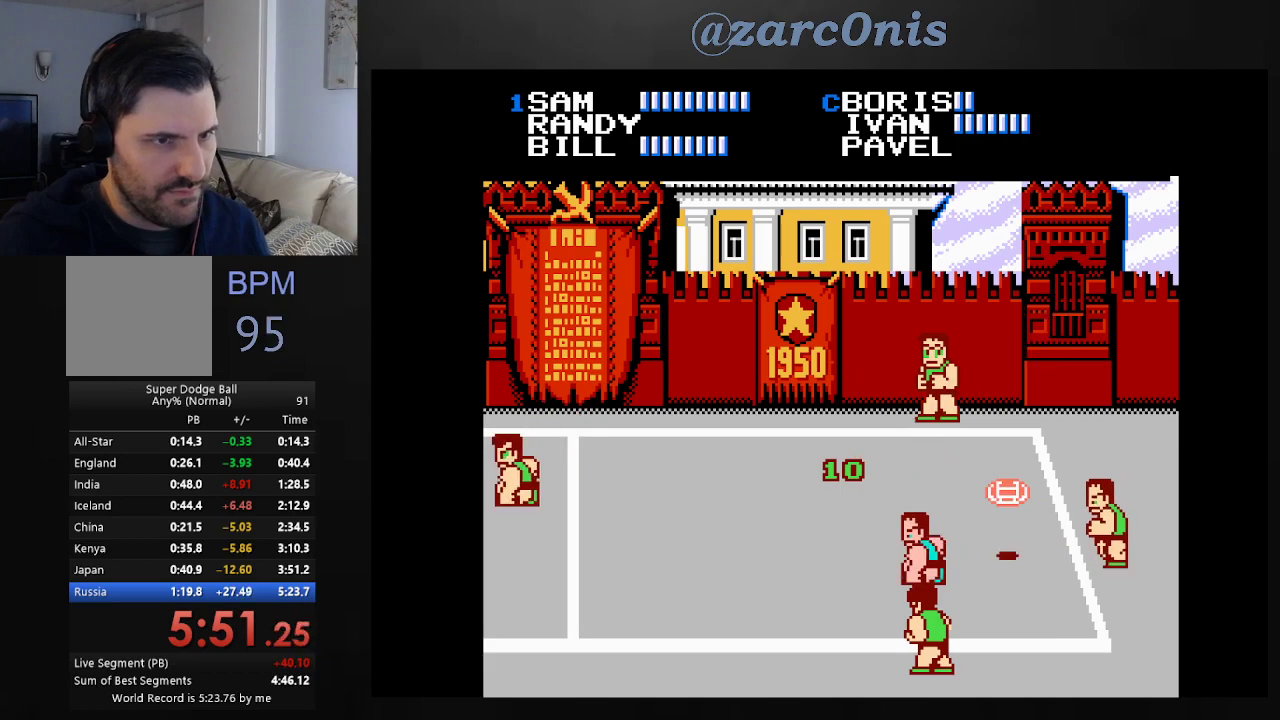
{"buttons": [], "events": [[17, "DPAD_DOWN", "up"], [67, "B", "up"], [133, "B", "down"], [217, "B", "up"], [283, "B", "down"], [350, "B", "up"], [417, "B", "down"], [500, "B", "up"]]}
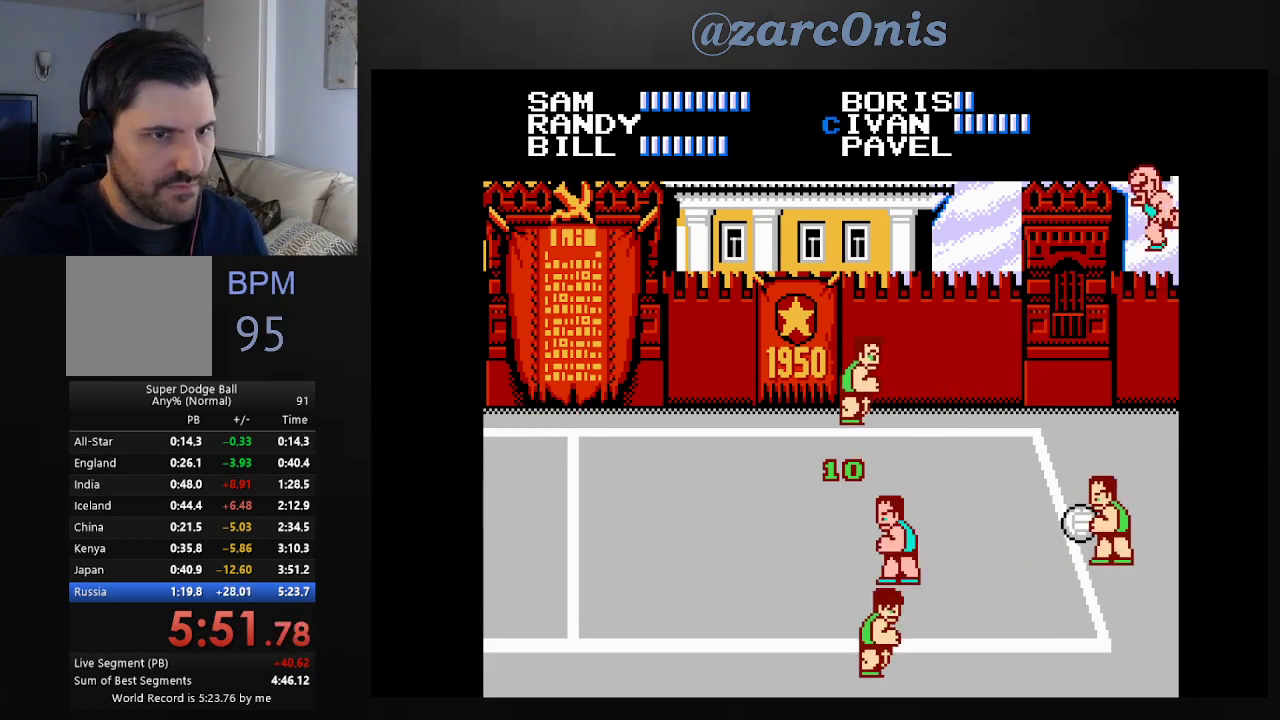
{"buttons": ["DPAD_LEFT"], "events": [[50, "B", "down"], [117, "B", "up"], [183, "B", "down"], [250, "B", "up"], [317, "B", "down"], [400, "B", "up"], [450, "DPAD_LEFT", "down"]]}
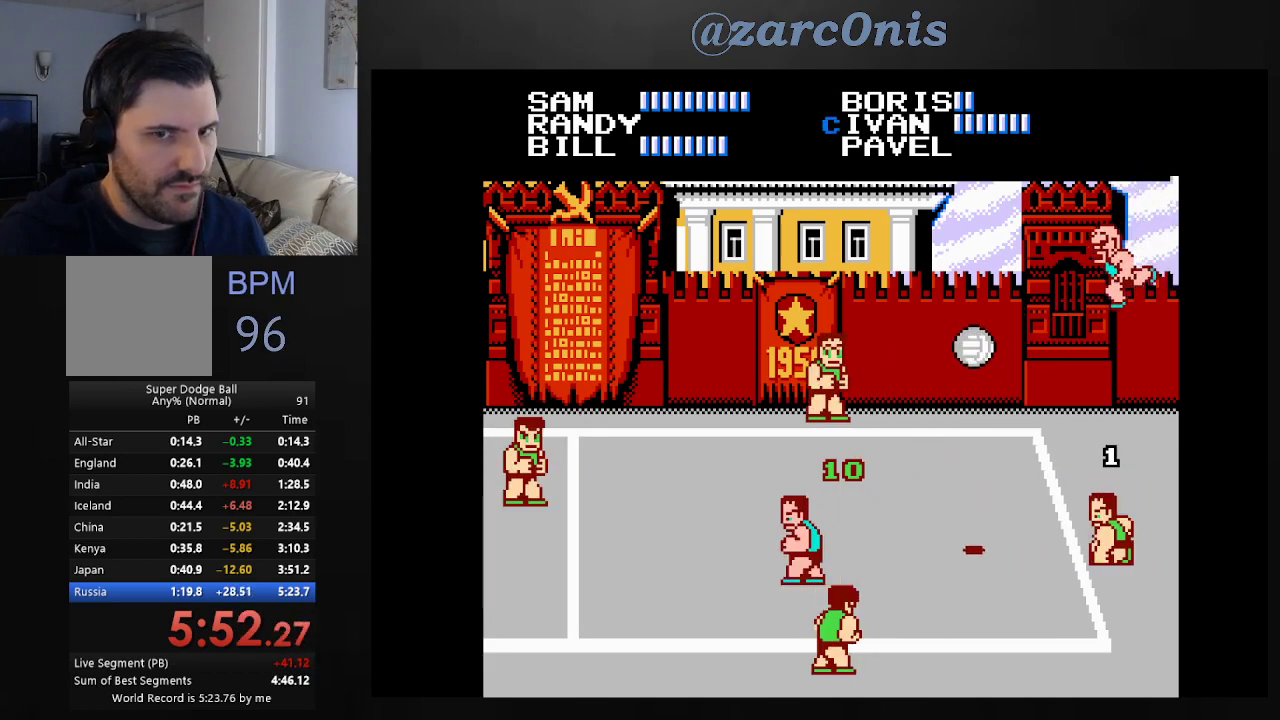
{"buttons": [], "events": [[17, "DPAD_LEFT", "up"], [367, "DPAD_LEFT", "down"], [417, "DPAD_LEFT", "up"]]}
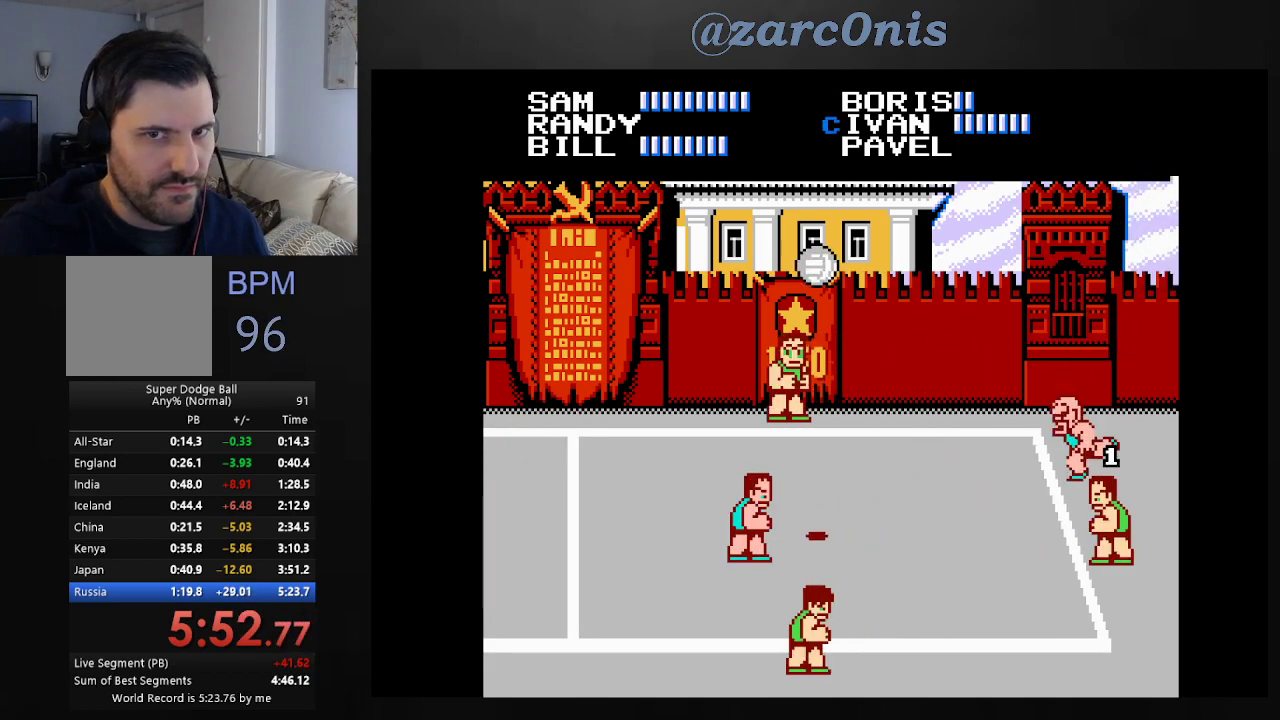
{"buttons": [], "events": [[300, "DPAD_LEFT", "down"], [350, "DPAD_LEFT", "up"]]}
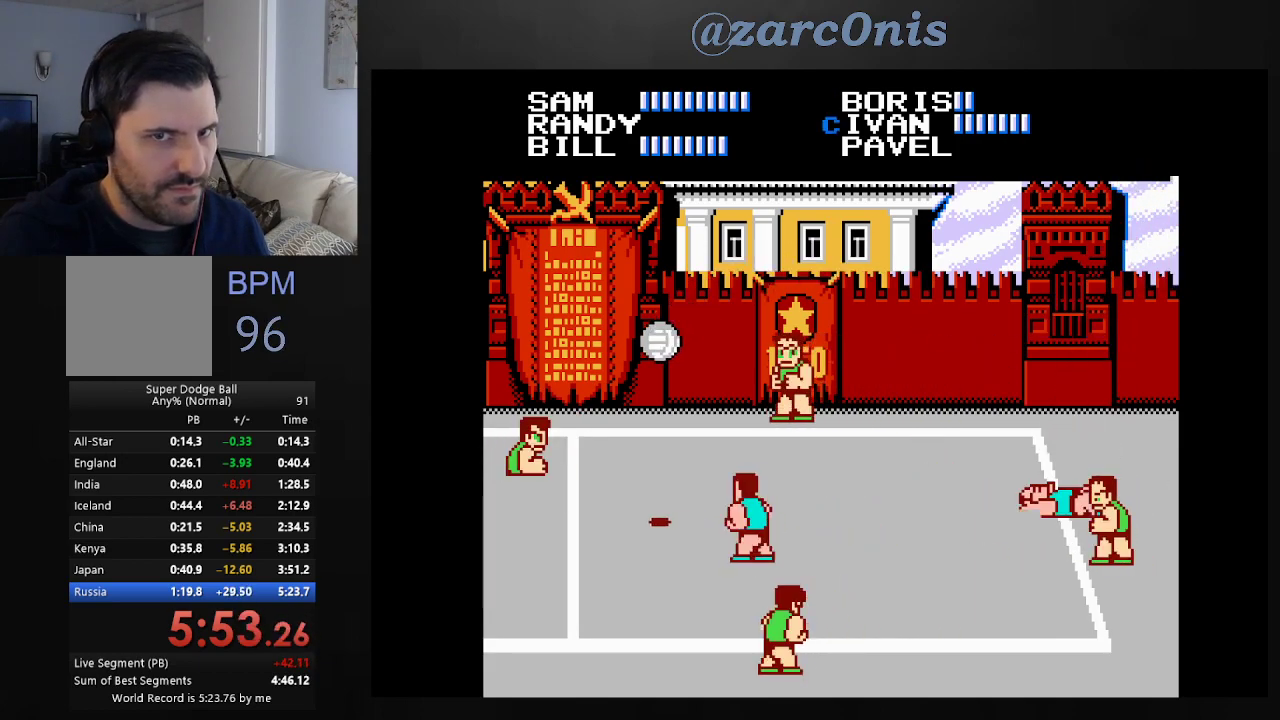
{"buttons": ["DPAD_LEFT"], "events": [[483, "DPAD_LEFT", "down"]]}
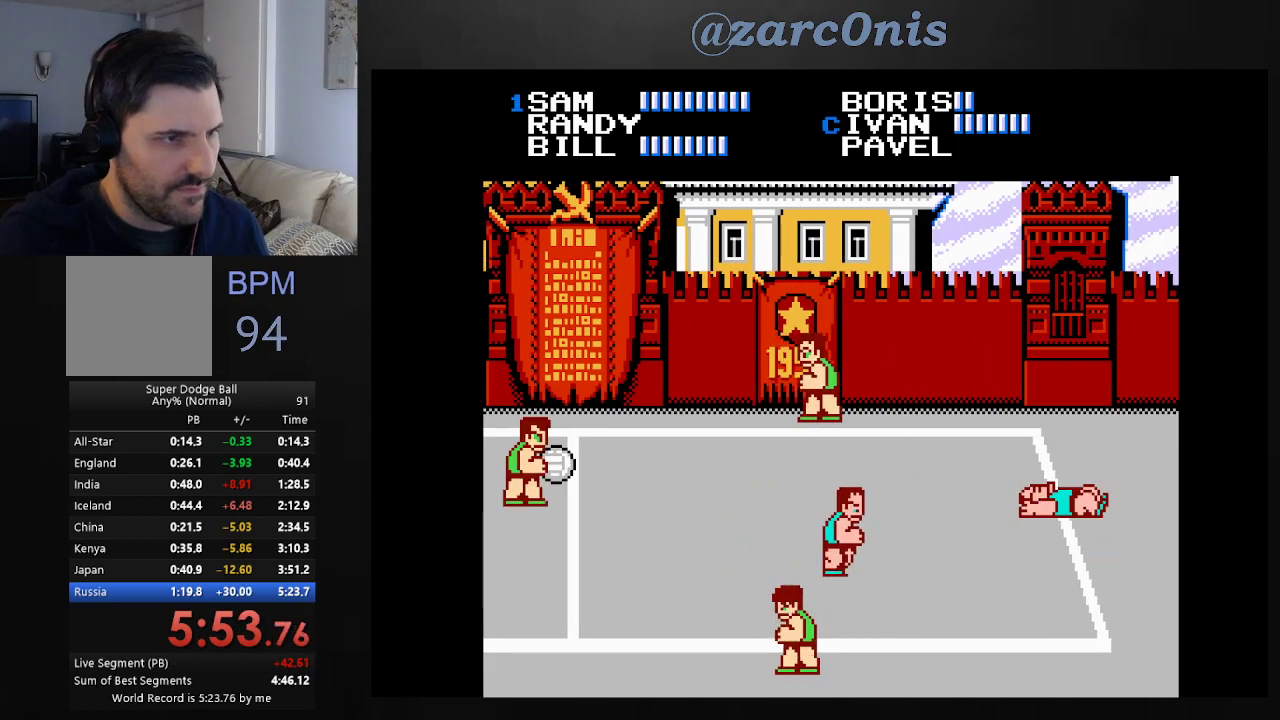
{"buttons": [], "events": [[33, "DPAD_LEFT", "up"], [117, "DPAD_LEFT", "down"], [317, "DPAD_LEFT", "up"]]}
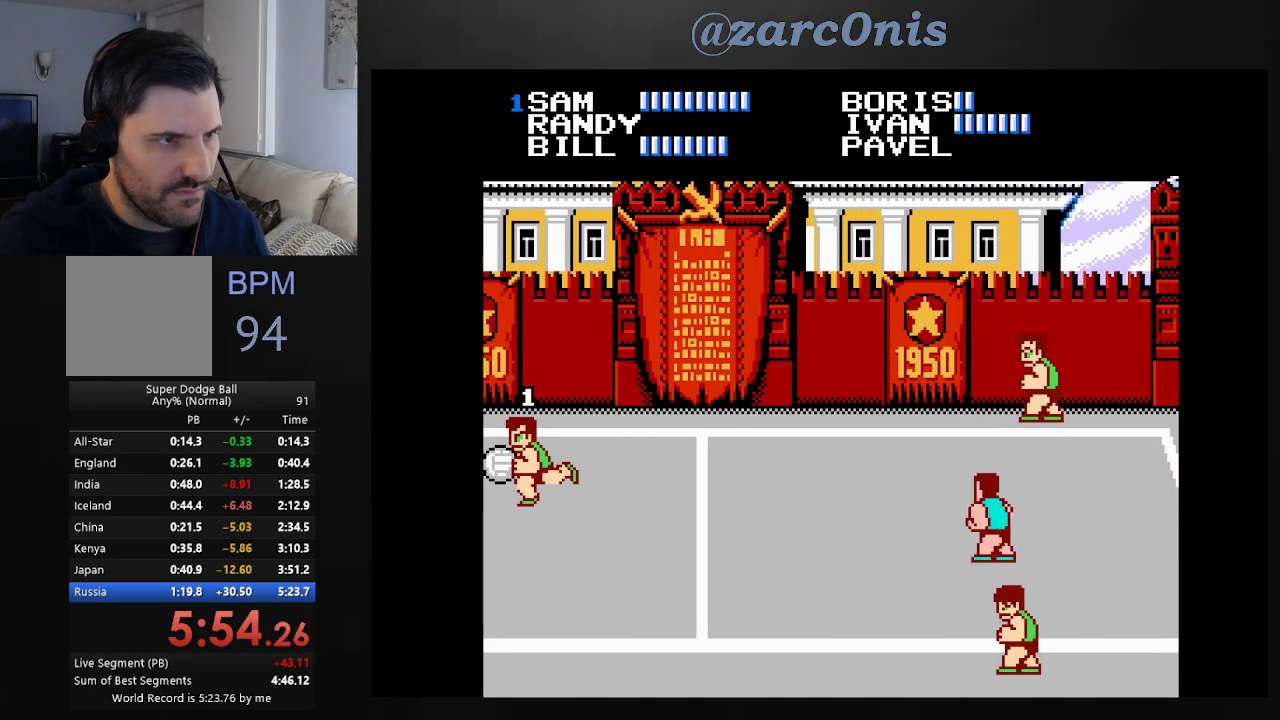
{"buttons": ["DPAD_RIGHT"], "events": [[17, "DPAD_RIGHT", "down"], [67, "DPAD_RIGHT", "up"], [133, "DPAD_RIGHT", "down"], [200, "DPAD_RIGHT", "up"], [250, "DPAD_RIGHT", "down"], [317, "DPAD_RIGHT", "up"], [367, "DPAD_RIGHT", "down"]]}
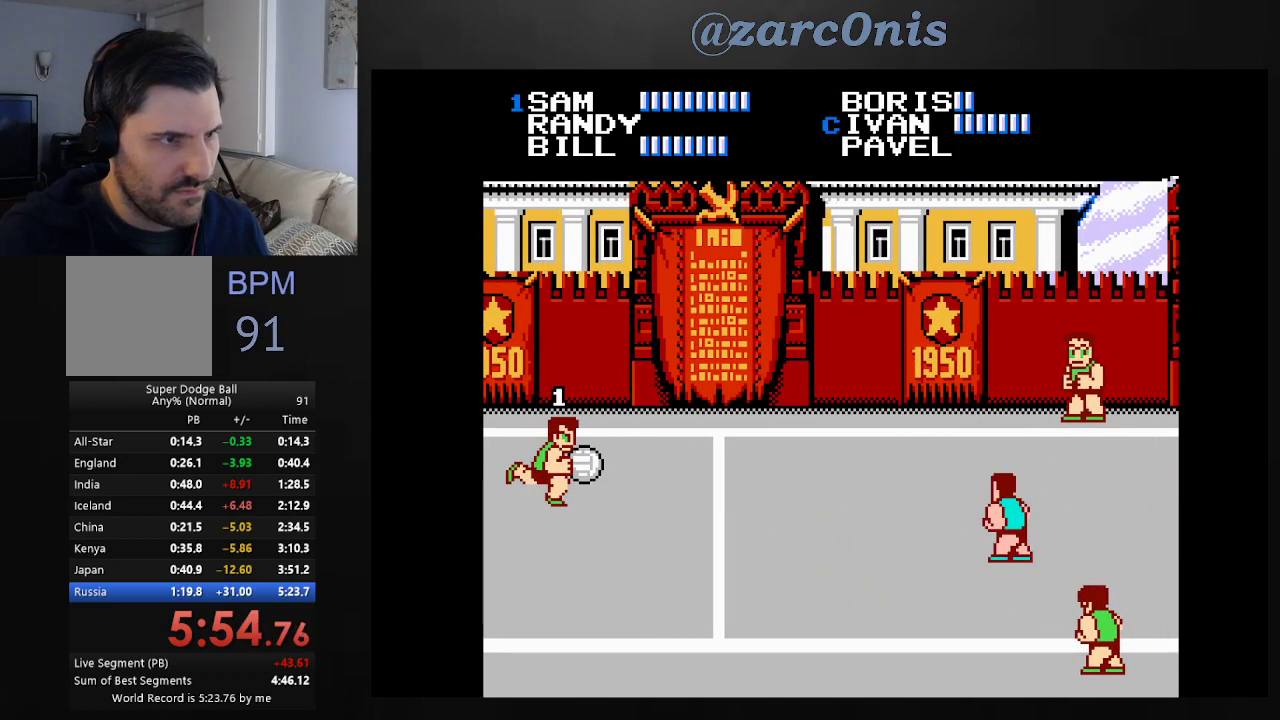
{"buttons": ["A", "DPAD_DOWN", "DPAD_RIGHT"], "events": [[17, "DPAD_DOWN", "down"], [317, "A", "down"]]}
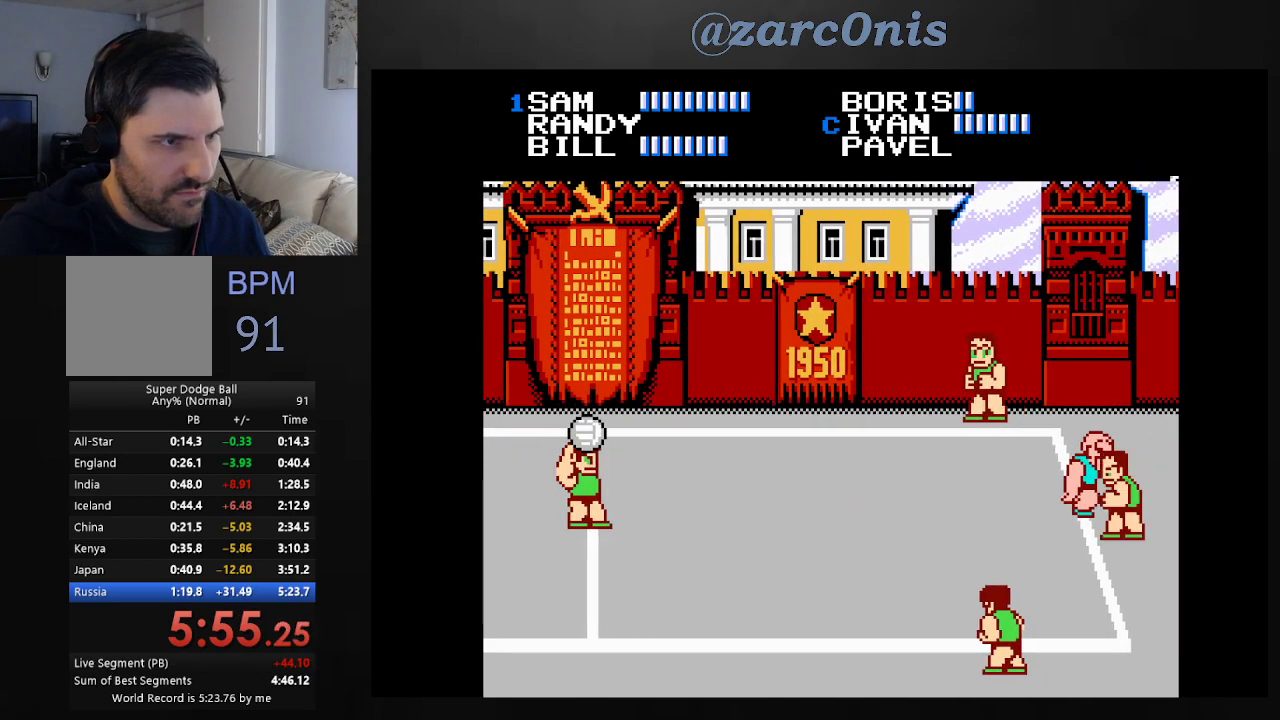
{"buttons": ["B", "DPAD_UP"], "events": [[33, "DPAD_RIGHT", "up"], [67, "DPAD_DOWN", "up"], [117, "A", "up"], [317, "B", "down"], [367, "DPAD_UP", "down"], [417, "B", "up"], [483, "B", "down"]]}
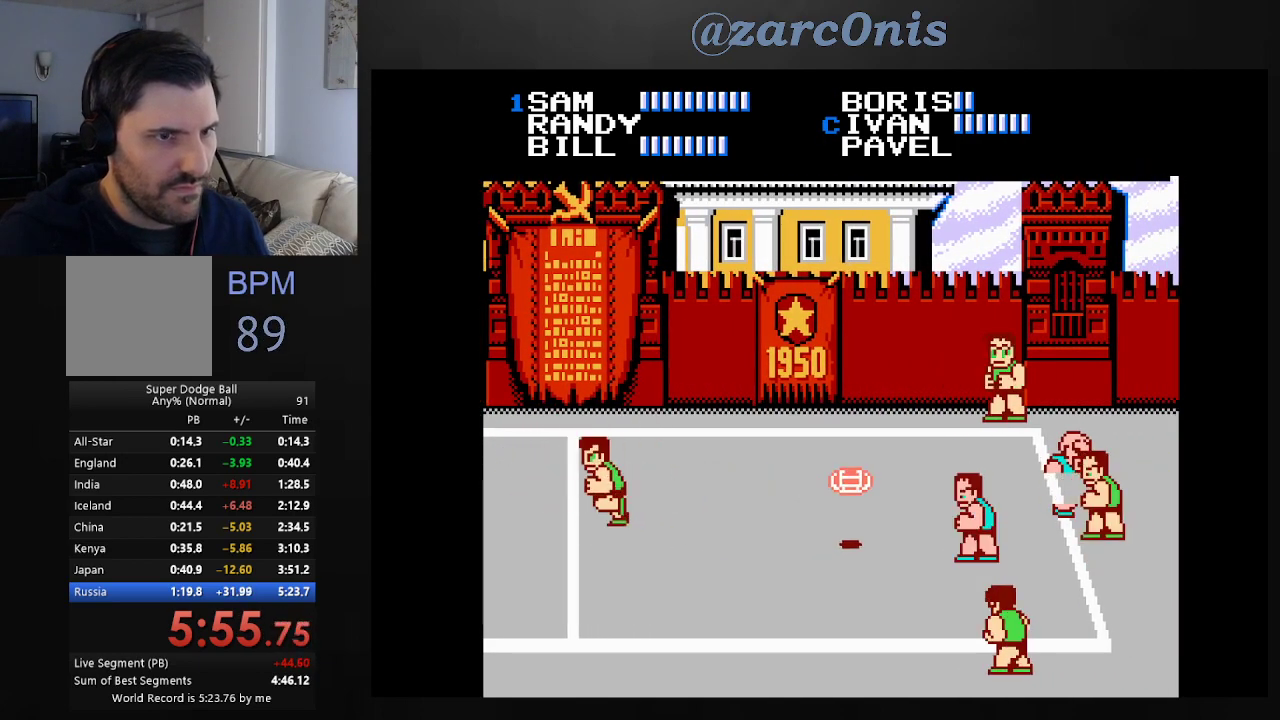
{"buttons": ["B"], "events": [[50, "B", "up"], [167, "B", "down"], [183, "DPAD_LEFT", "down"], [233, "B", "up"], [283, "DPAD_LEFT", "up"], [317, "B", "down"], [333, "DPAD_UP", "up"], [400, "B", "up"], [467, "B", "down"]]}
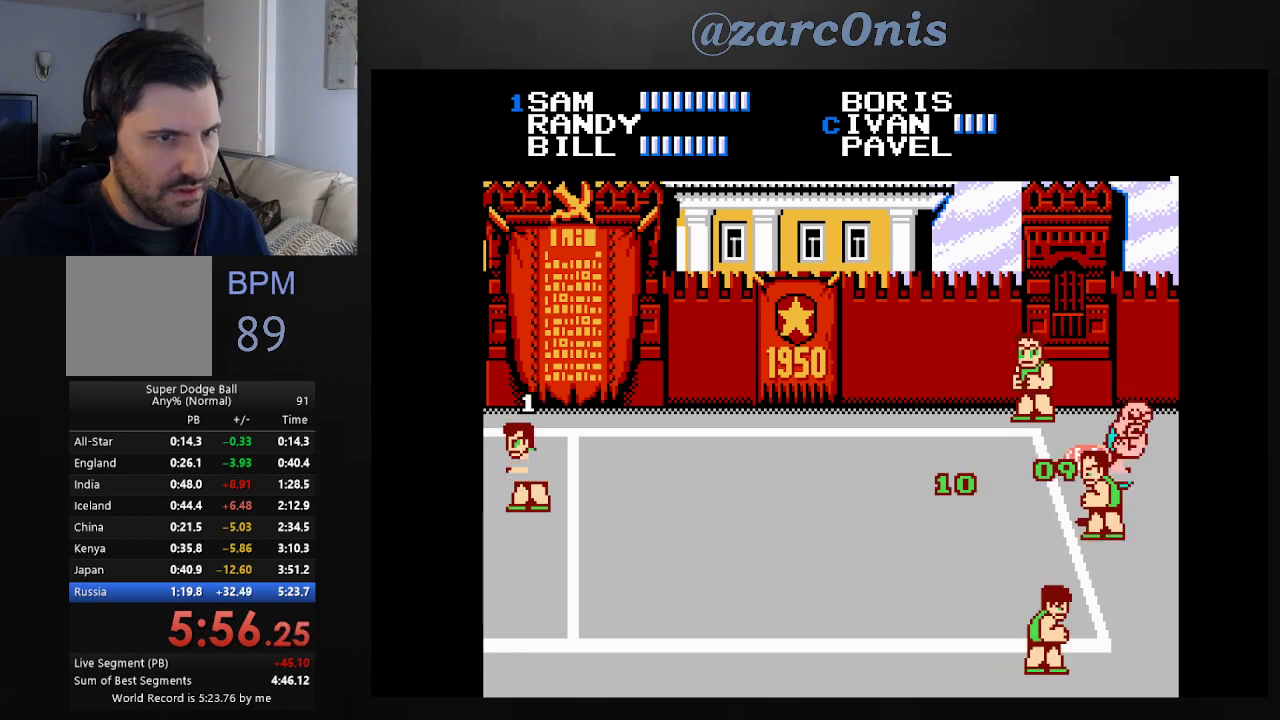
{"buttons": [], "events": [[33, "B", "up"], [100, "B", "down"], [183, "B", "up"], [250, "B", "down"], [333, "B", "up"], [383, "B", "down"], [467, "B", "up"]]}
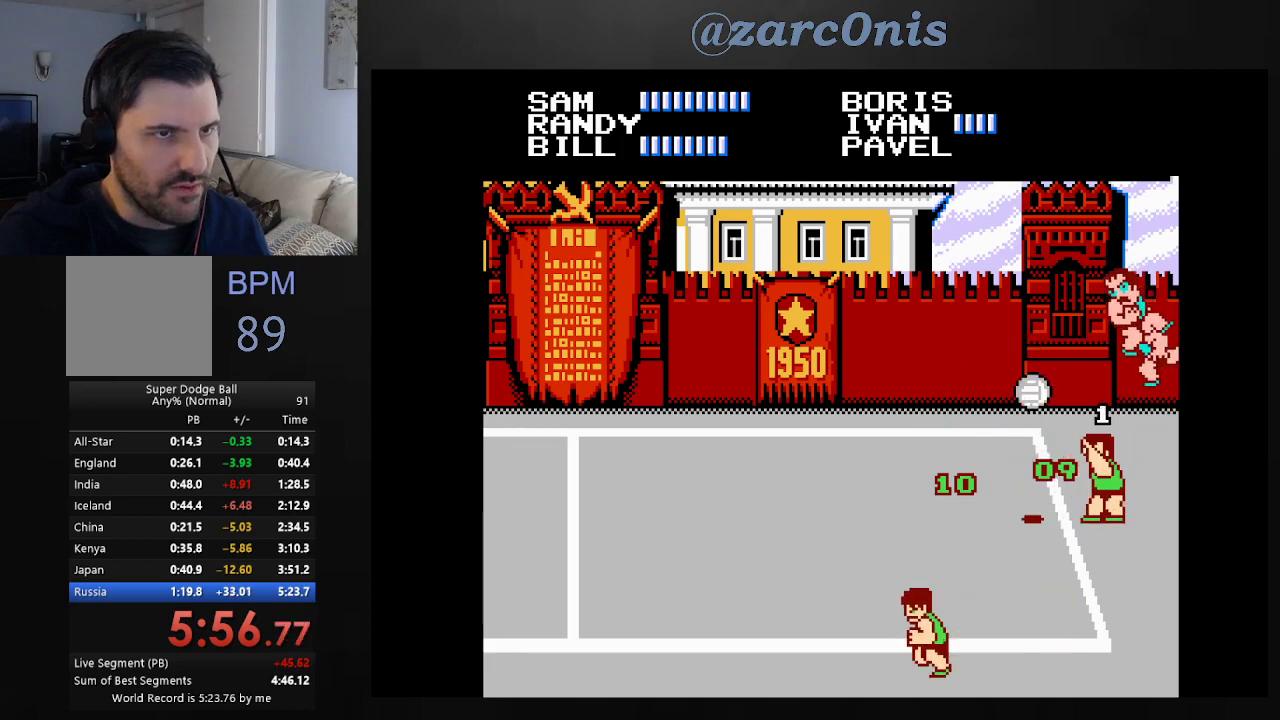
{"buttons": [], "events": [[17, "B", "down"], [100, "B", "up"], [150, "B", "down"], [250, "B", "up"], [350, "DPAD_LEFT", "down"], [417, "DPAD_LEFT", "up"]]}
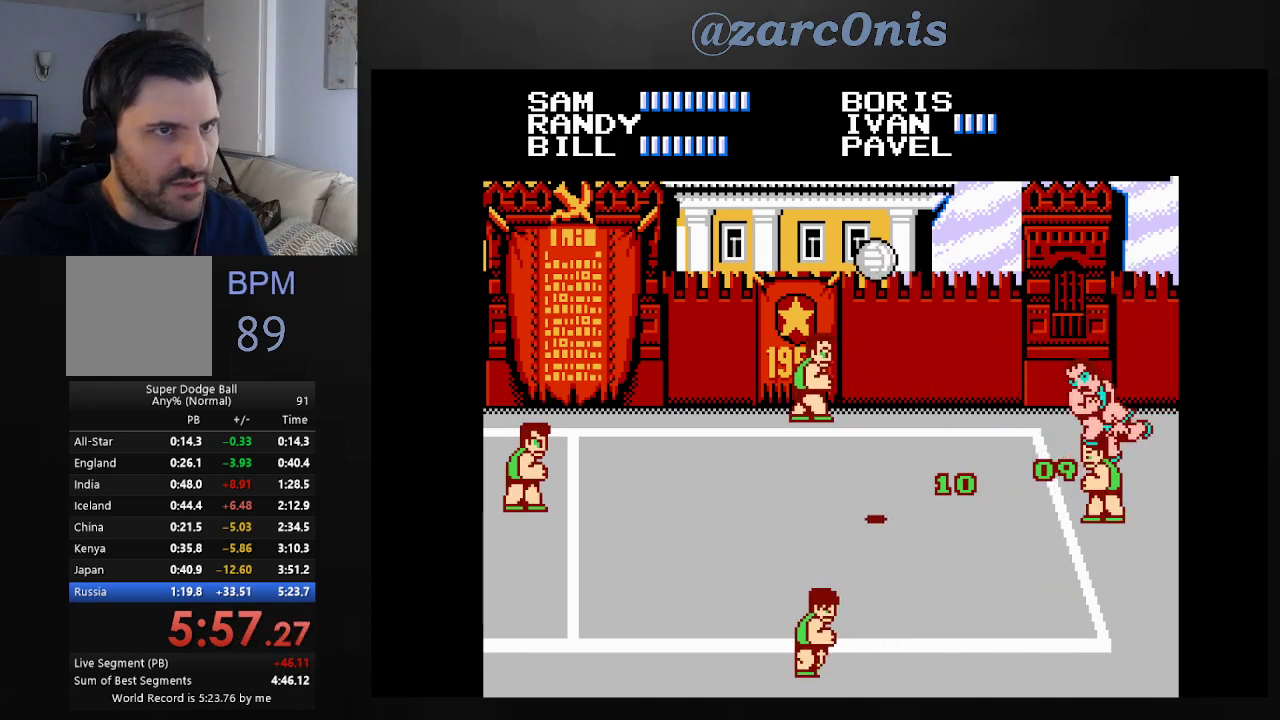
{"buttons": [], "events": []}
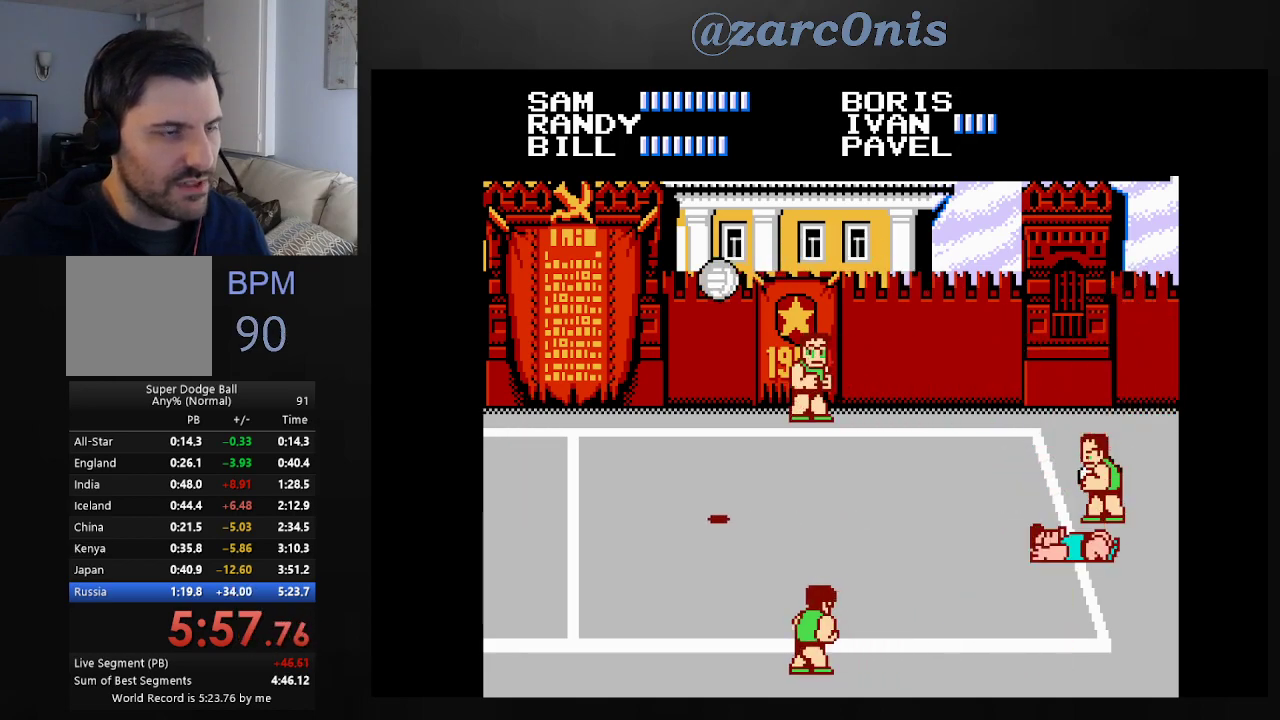
{"buttons": [], "events": []}
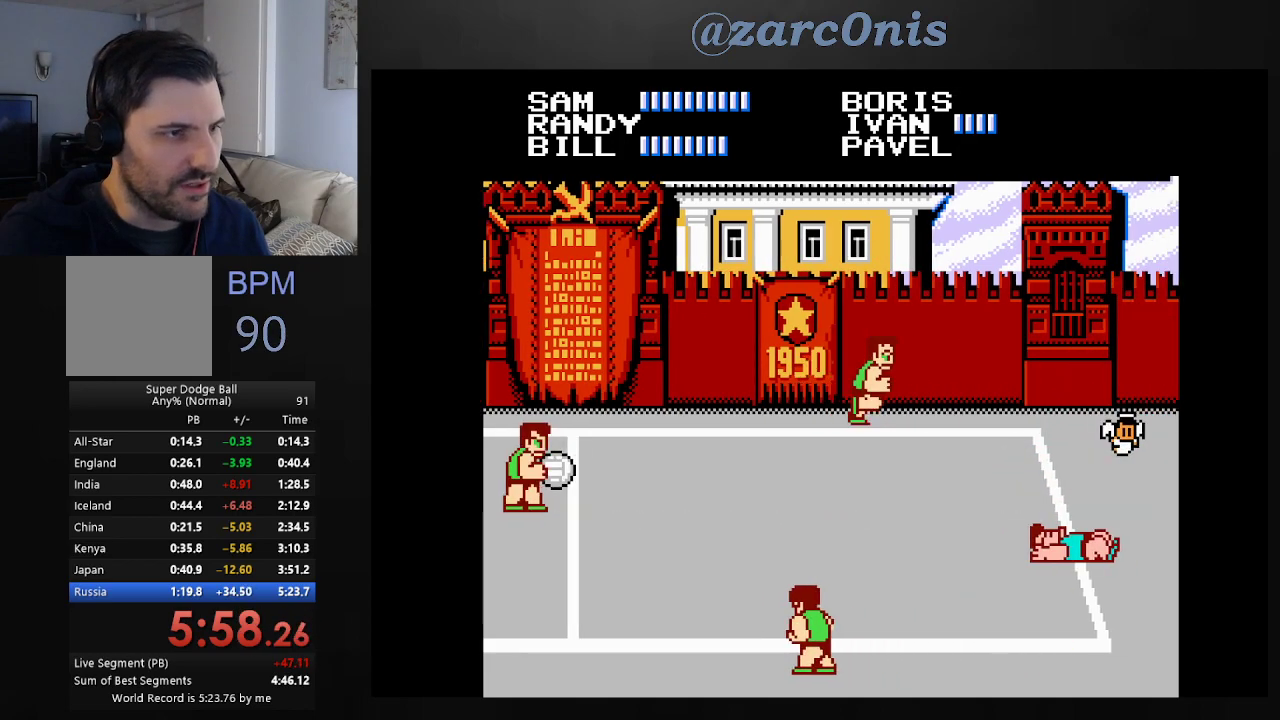
{"buttons": [], "events": [[33, "DPAD_LEFT", "down"], [83, "DPAD_LEFT", "up"], [283, "DPAD_LEFT", "down"], [400, "DPAD_LEFT", "up"]]}
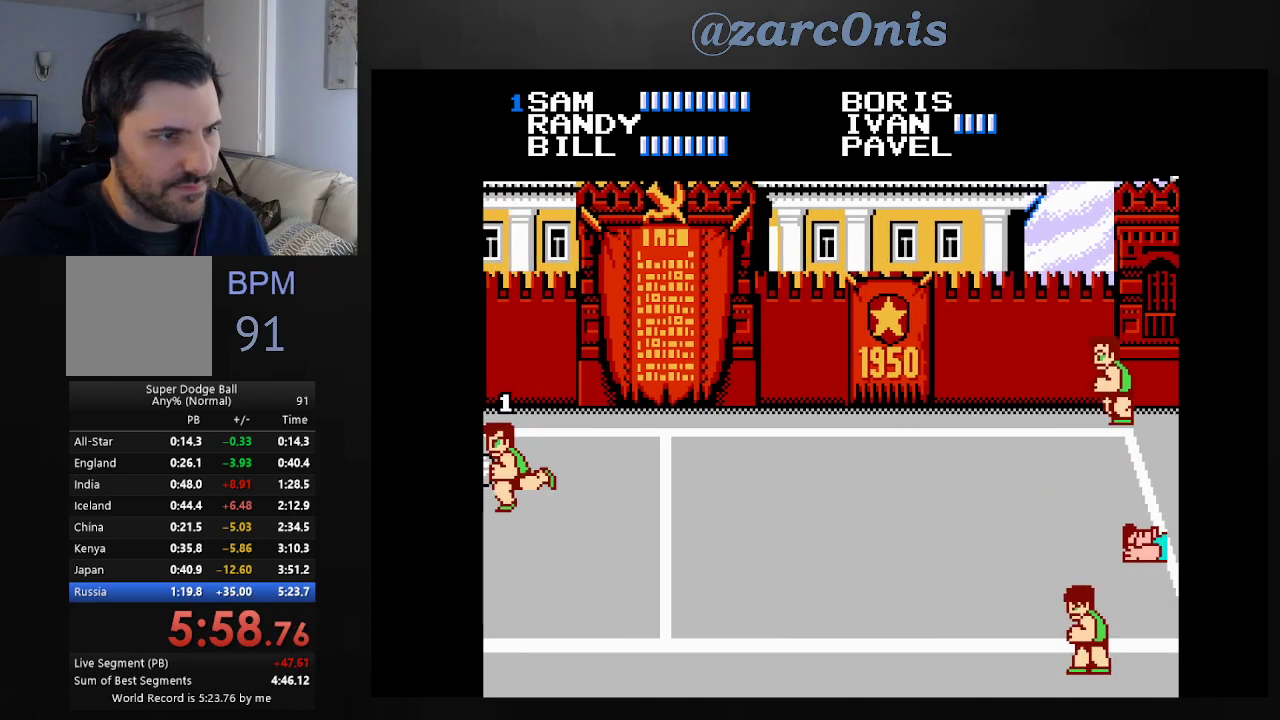
{"buttons": ["DPAD_RIGHT"], "events": [[50, "DPAD_RIGHT", "down"], [117, "DPAD_RIGHT", "up"], [183, "DPAD_RIGHT", "down"], [250, "DPAD_RIGHT", "up"], [317, "DPAD_RIGHT", "down"], [383, "DPAD_RIGHT", "up"], [433, "DPAD_RIGHT", "down"]]}
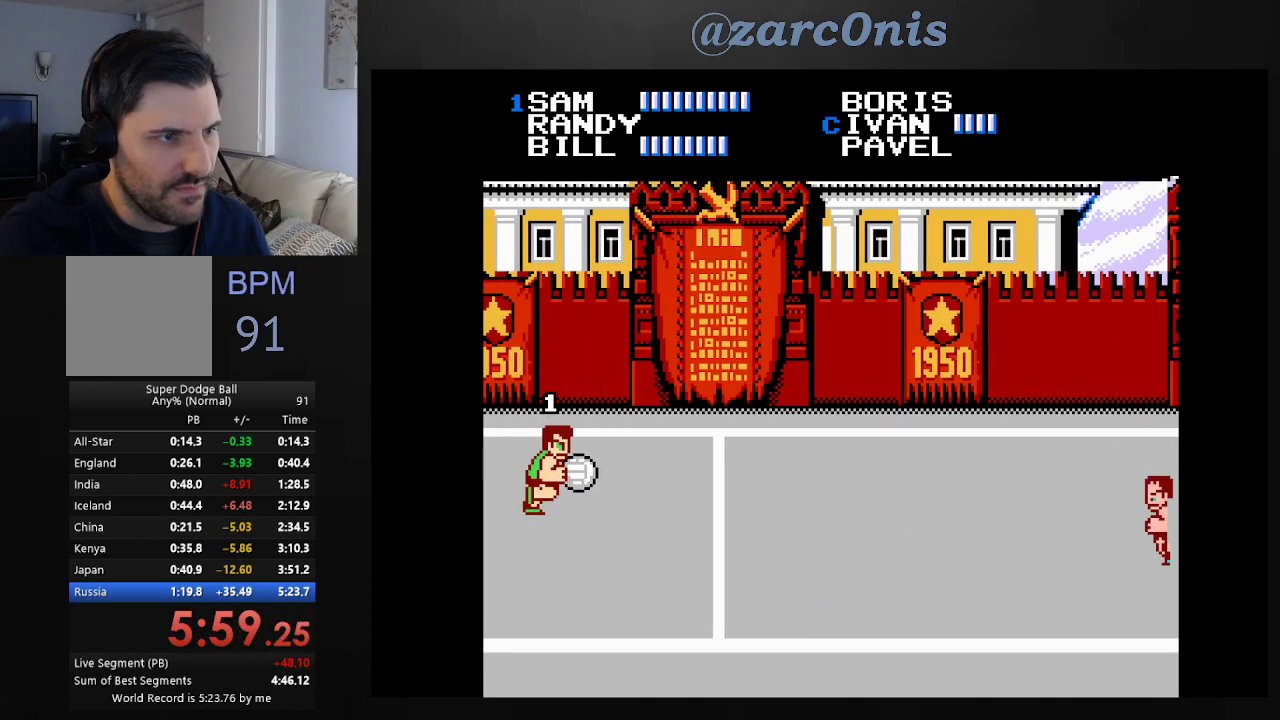
{"buttons": ["A", "DPAD_DOWN", "DPAD_RIGHT"], "events": [[33, "DPAD_DOWN", "down"], [400, "A", "down"]]}
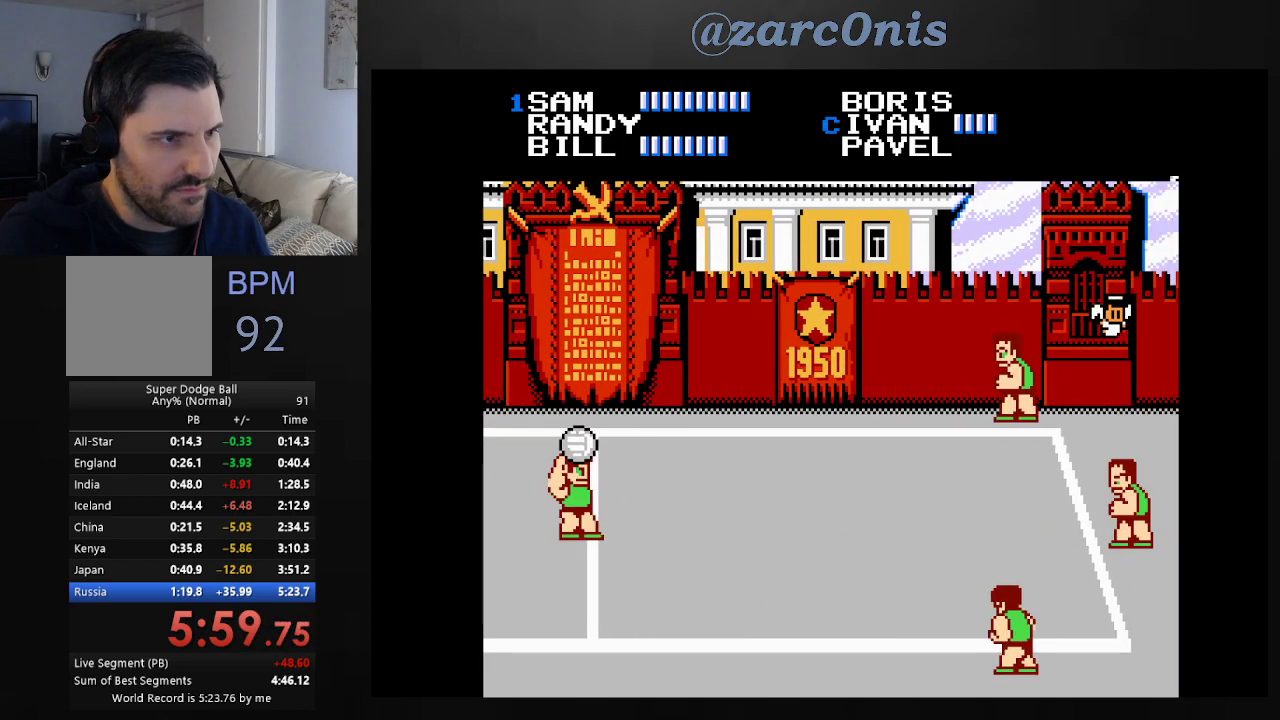
{"buttons": [], "events": [[83, "DPAD_RIGHT", "up"], [117, "DPAD_DOWN", "up"], [150, "A", "up"], [250, "B", "down"], [333, "B", "up"], [417, "B", "down"], [500, "B", "up"]]}
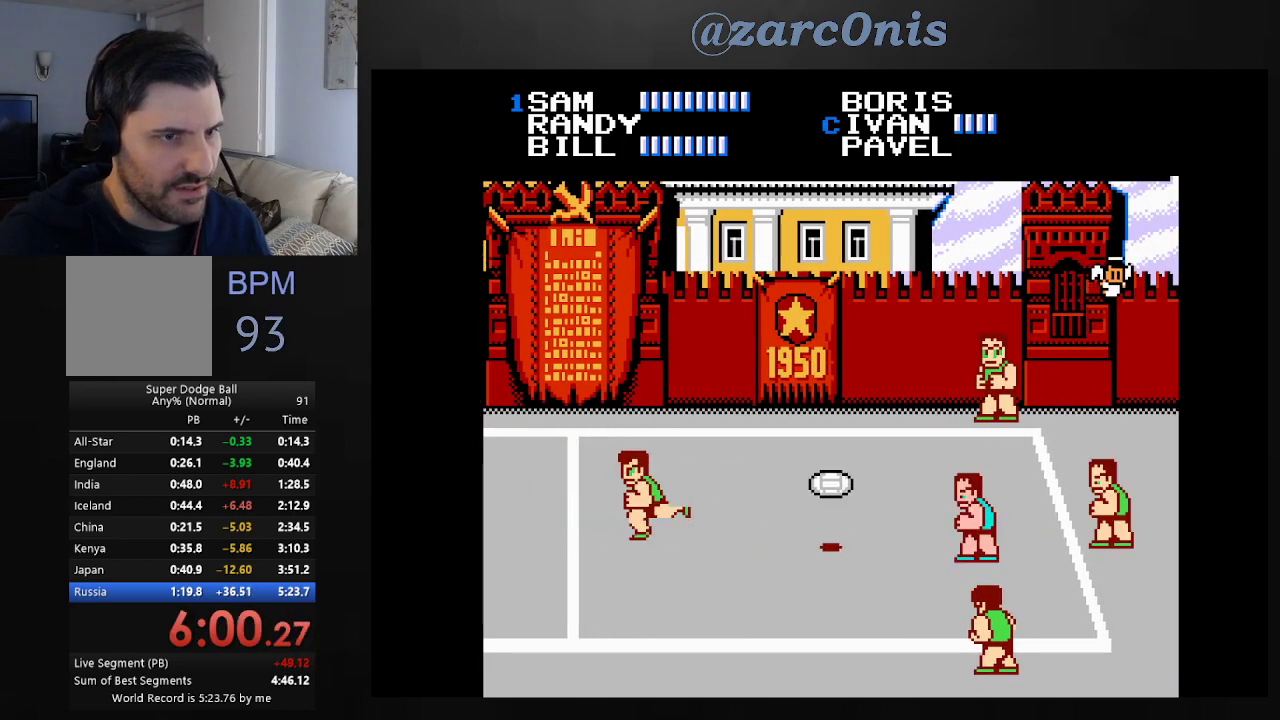
{"buttons": [], "events": [[67, "B", "down"], [150, "B", "up"], [217, "B", "down"], [217, "DPAD_UP", "down"], [300, "B", "up"], [317, "DPAD_UP", "up"], [367, "B", "down"], [450, "B", "up"]]}
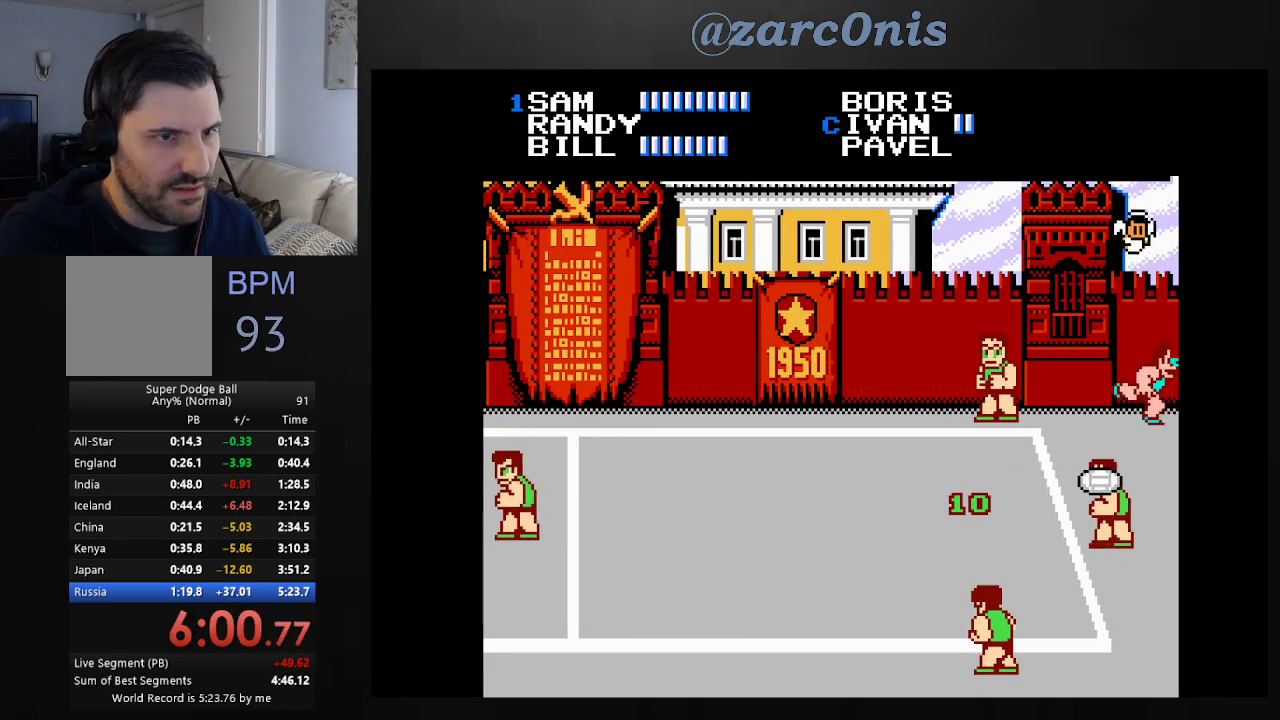
{"buttons": [], "events": [[17, "B", "down"], [83, "B", "up"], [150, "B", "down"], [233, "B", "up"], [283, "B", "down"], [367, "B", "up"], [417, "B", "down"], [500, "B", "up"]]}
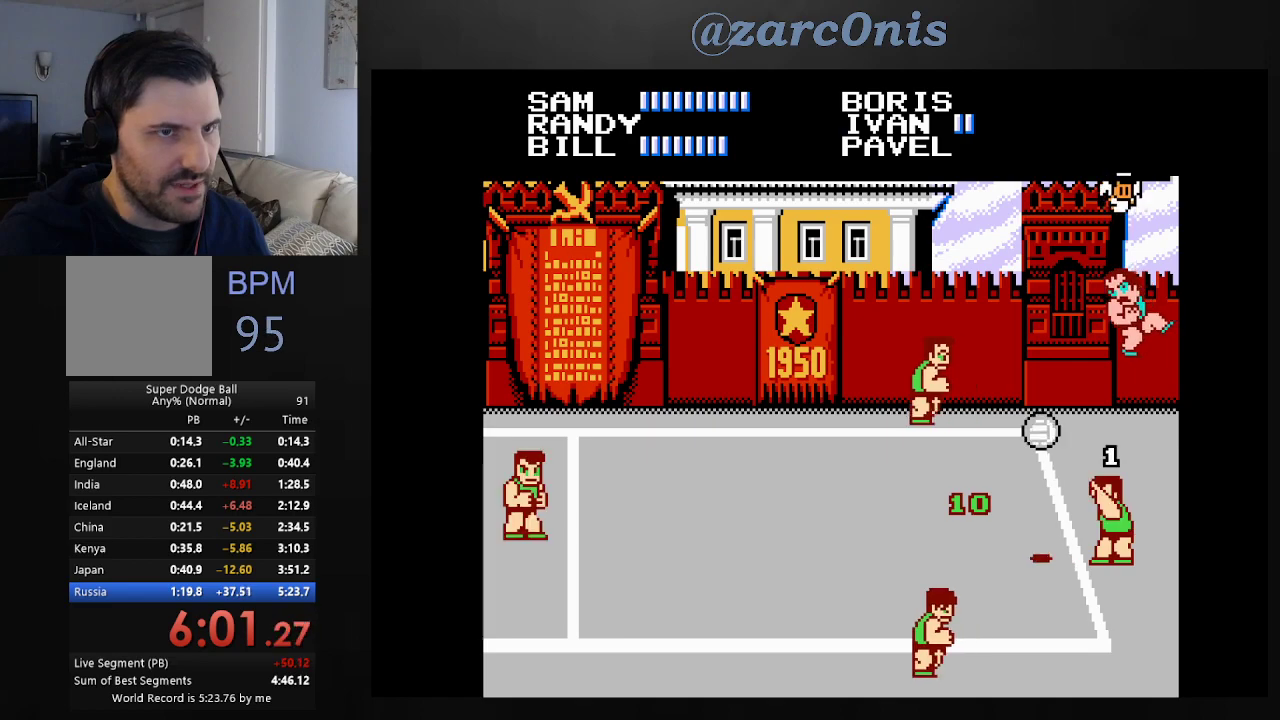
{"buttons": [], "events": [[67, "B", "down"], [250, "B", "up"], [283, "DPAD_LEFT", "down"], [333, "DPAD_LEFT", "up"], [433, "DPAD_LEFT", "down"], [483, "DPAD_LEFT", "up"]]}
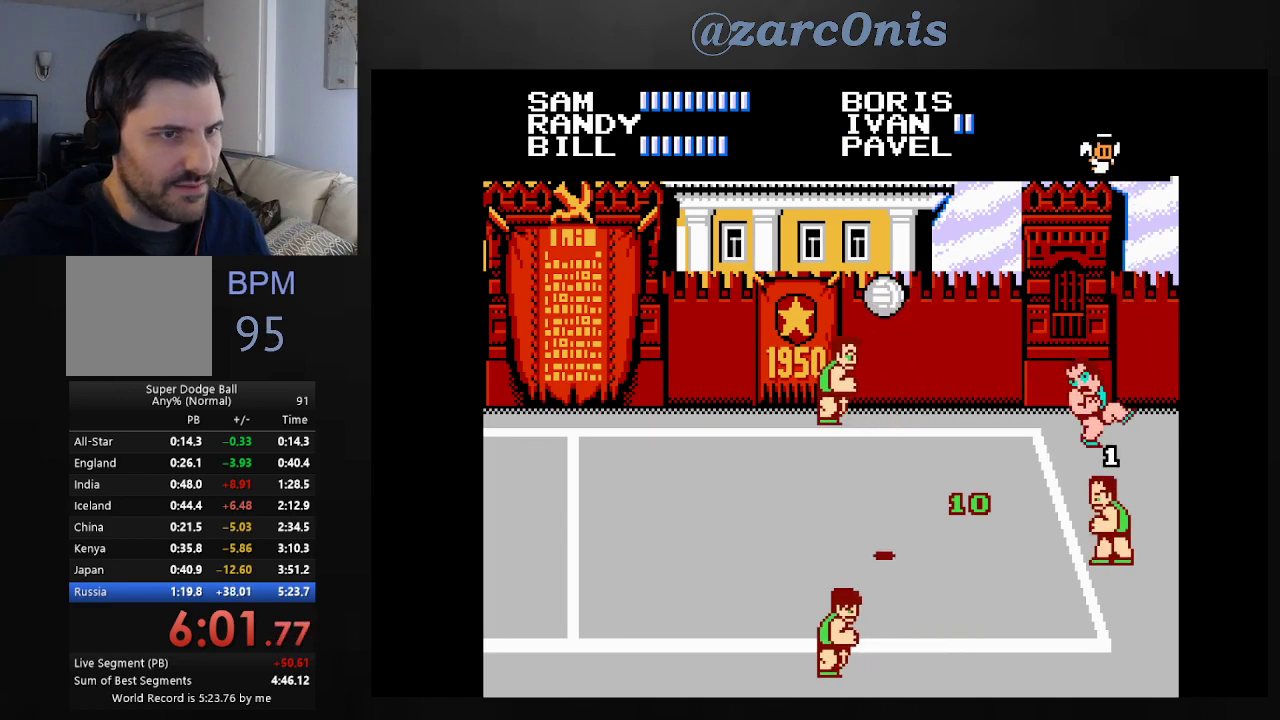
{"buttons": [], "events": []}
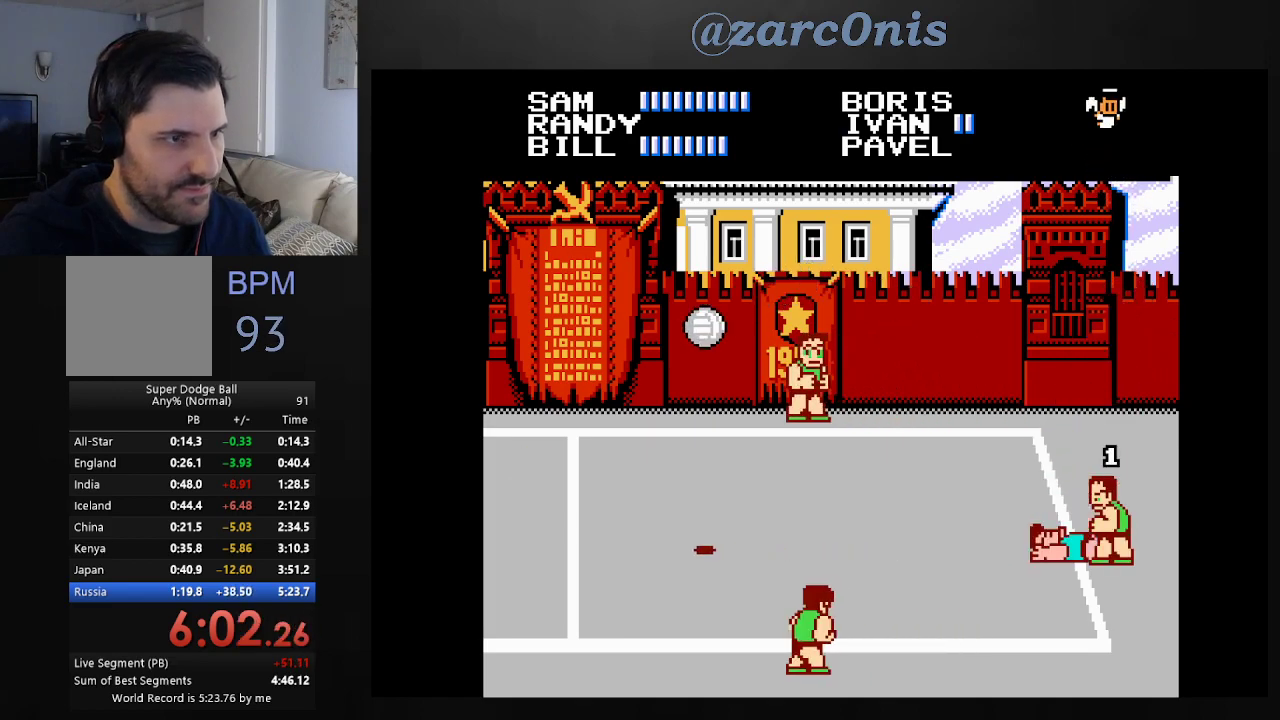
{"buttons": [], "events": []}
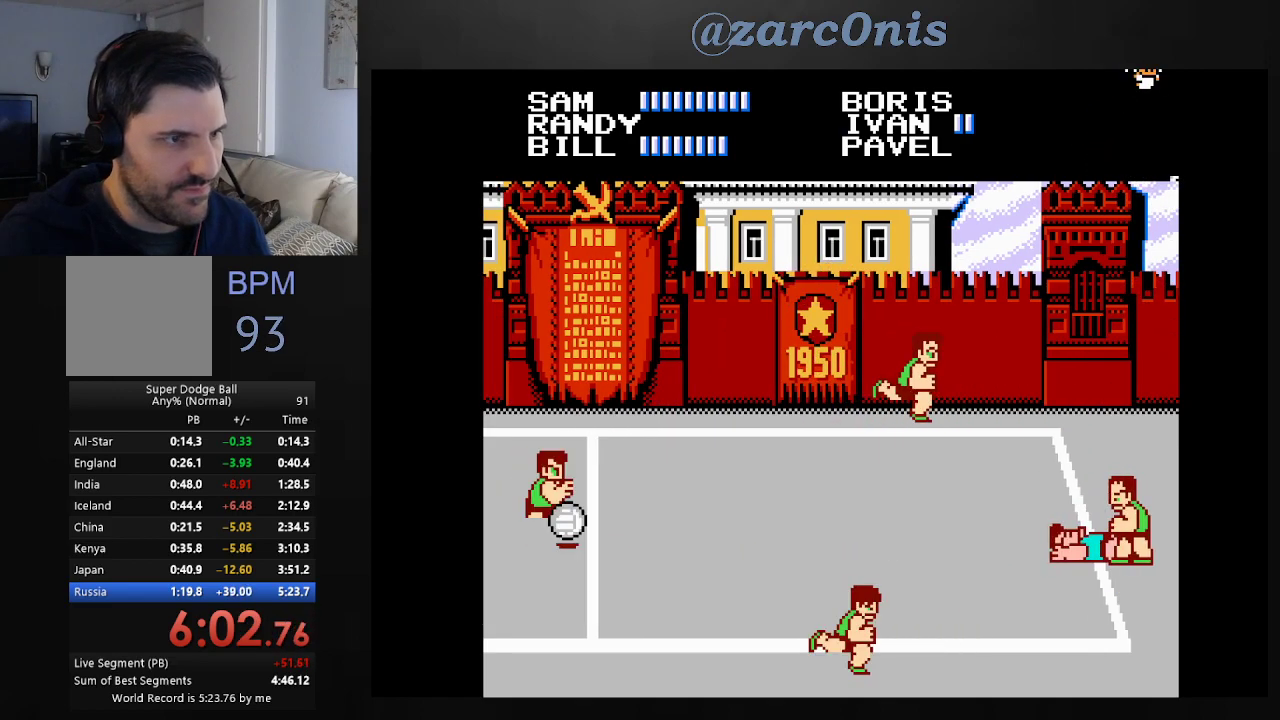
{"buttons": ["A", "B"], "events": [[150, "DPAD_LEFT", "down"], [217, "DPAD_LEFT", "up"], [283, "DPAD_LEFT", "down"], [433, "A", "down"], [433, "B", "down"], [450, "DPAD_LEFT", "up"]]}
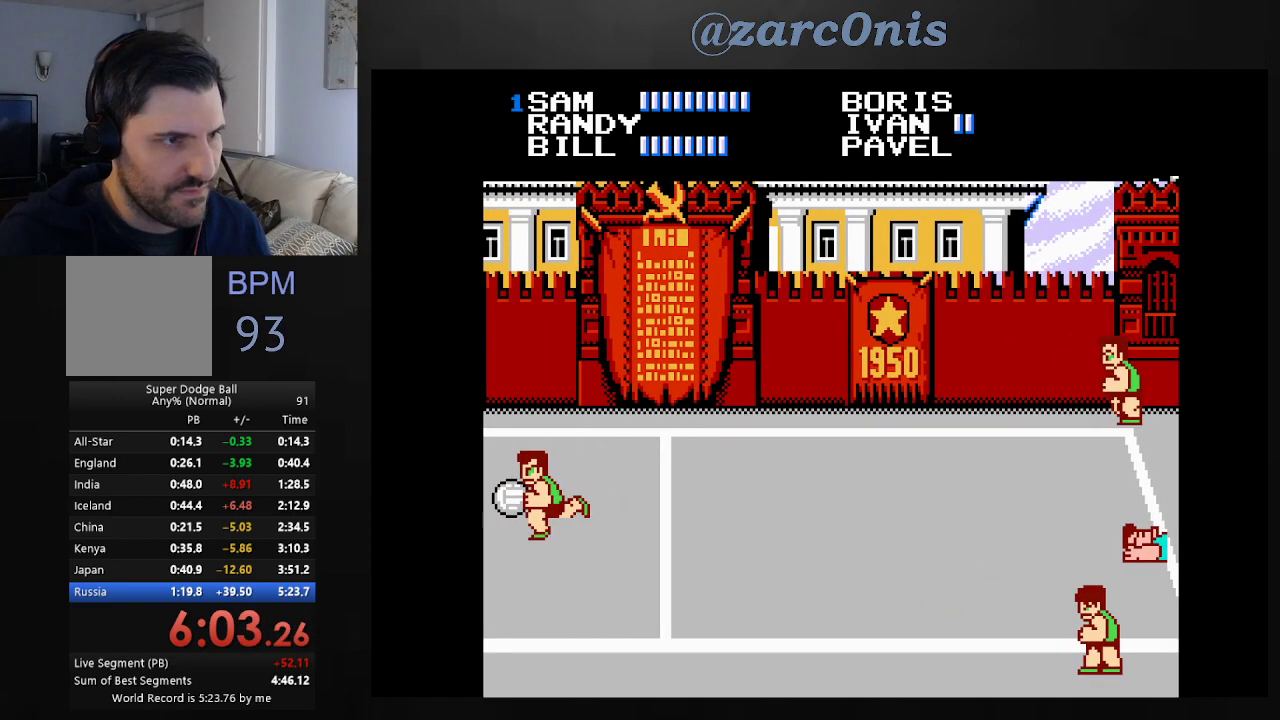
{"buttons": ["A"], "events": [[67, "B", "up"], [83, "A", "up"], [133, "DPAD_RIGHT", "down"], [450, "A", "down"], [500, "DPAD_RIGHT", "up"]]}
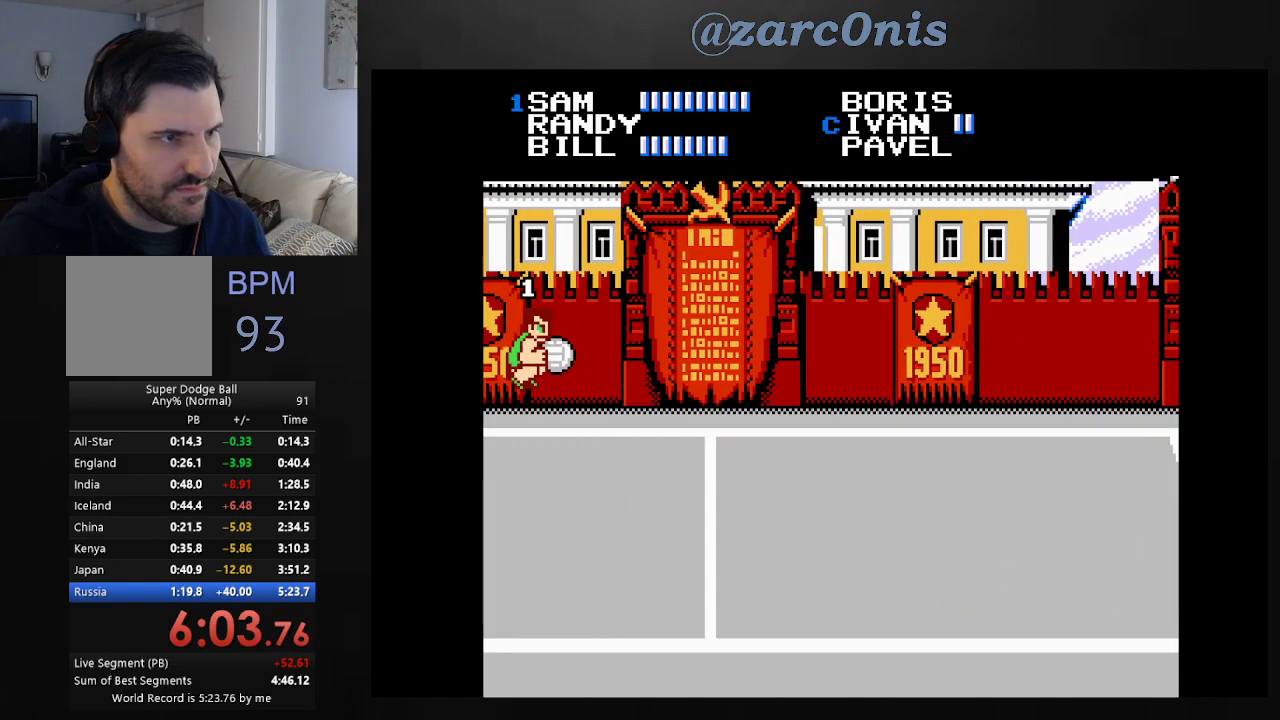
{"buttons": [], "events": [[67, "A", "up"]]}